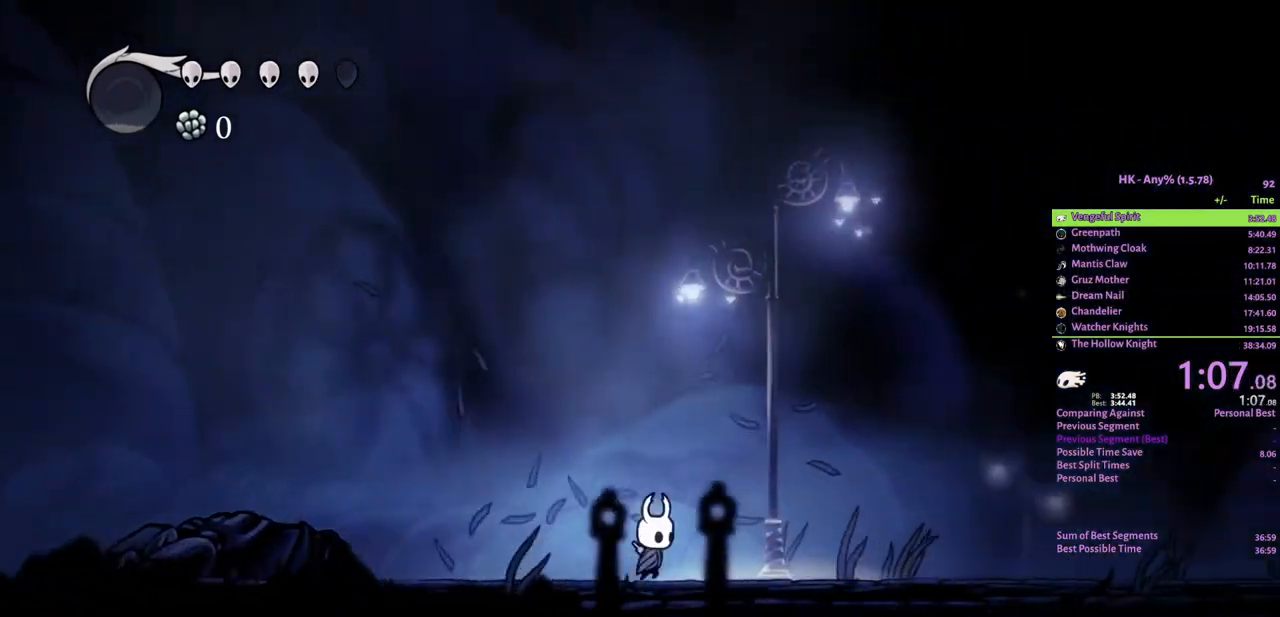
Gameplay with keyboard; each line is a JSON object with the keys held at the frame after it. "events" lists presses ("down") and releases ("up") of "a", "attack", "cloak", "crystal", "d", "dash", "focus", "inventory", "jump", "map", "s", "spell" and "w" between this image and that frame as [ms after this image, input, new state], when the widget could be followed in between. No other keys are recorded. Mouse input is not recorded. Key names are as the overlay labels them; some are game actions (e.g. jump) rather than physical keys.
{"keys": ["d"], "events": [[200, "attack", "down"], [333, "attack", "up"]]}
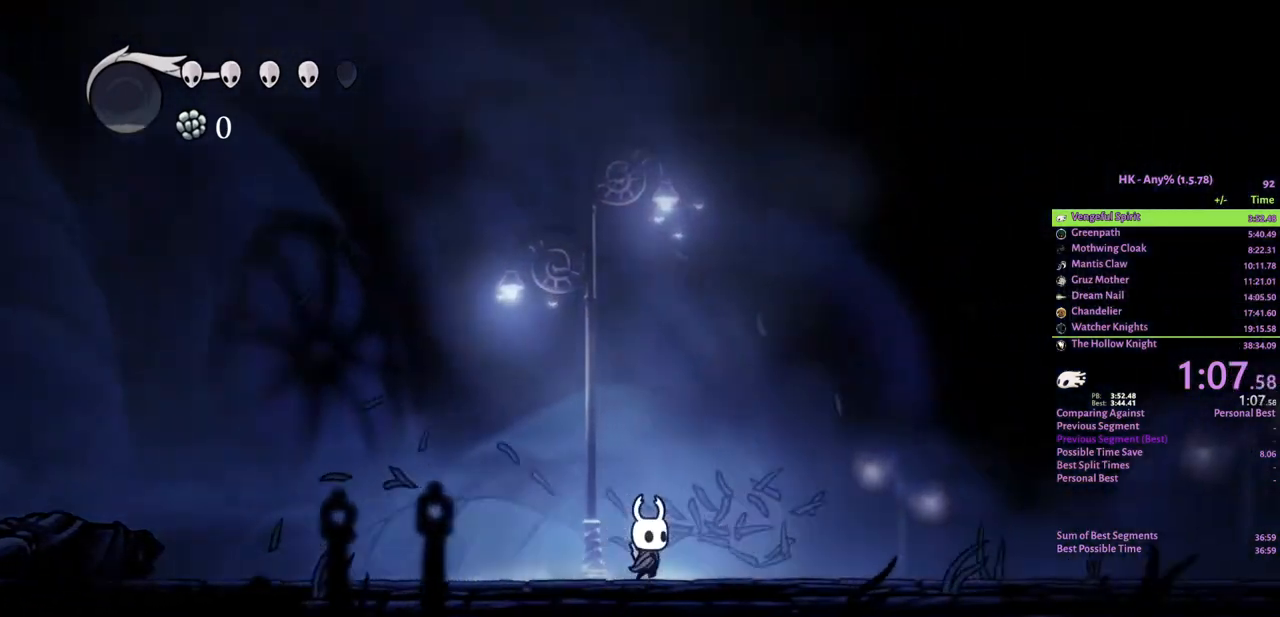
{"keys": ["d"], "events": []}
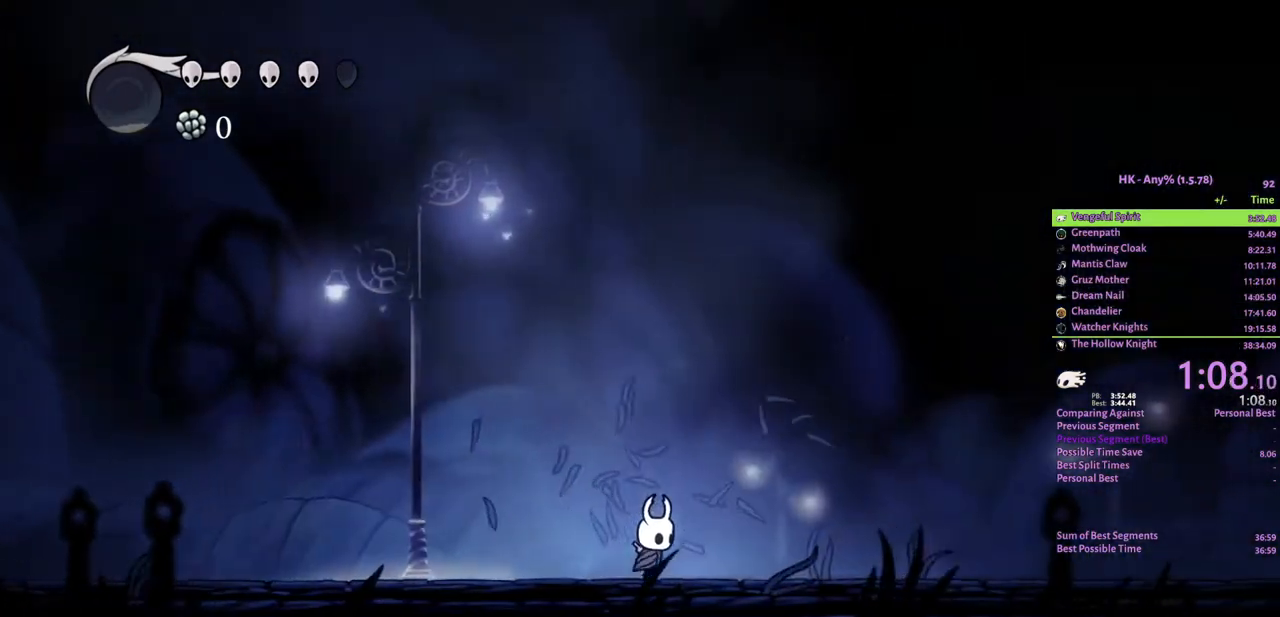
{"keys": ["crystal", "d"], "events": [[167, "attack", "down"], [300, "attack", "up"], [500, "crystal", "down"]]}
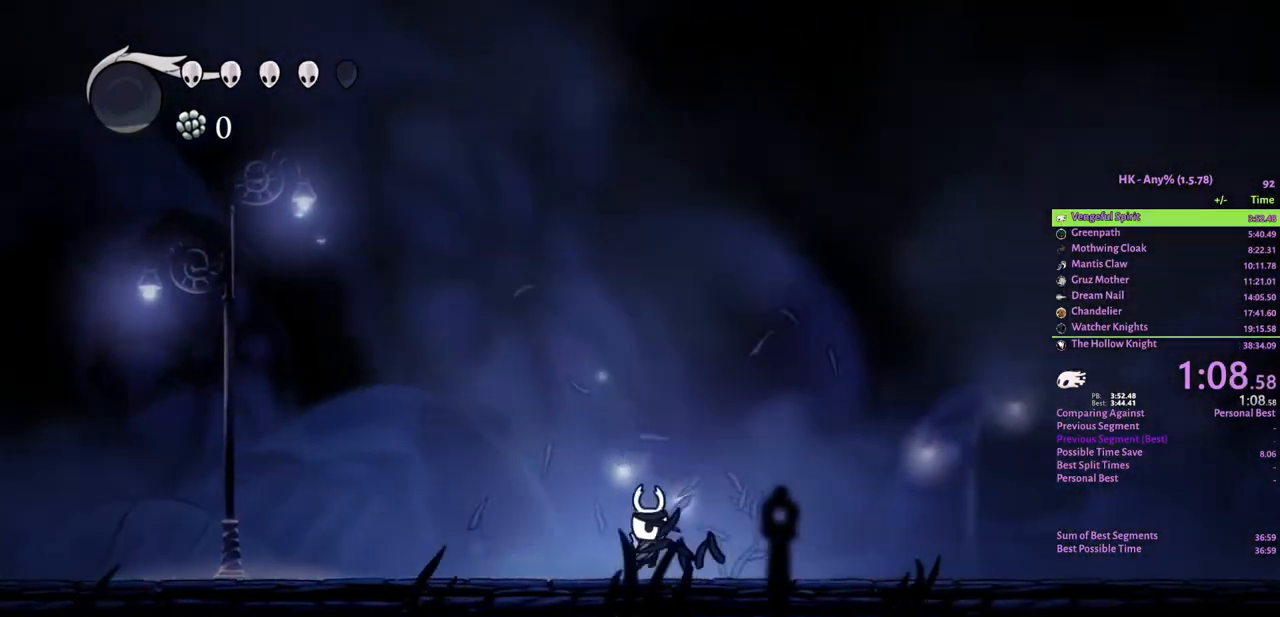
{"keys": ["crystal", "d"], "events": []}
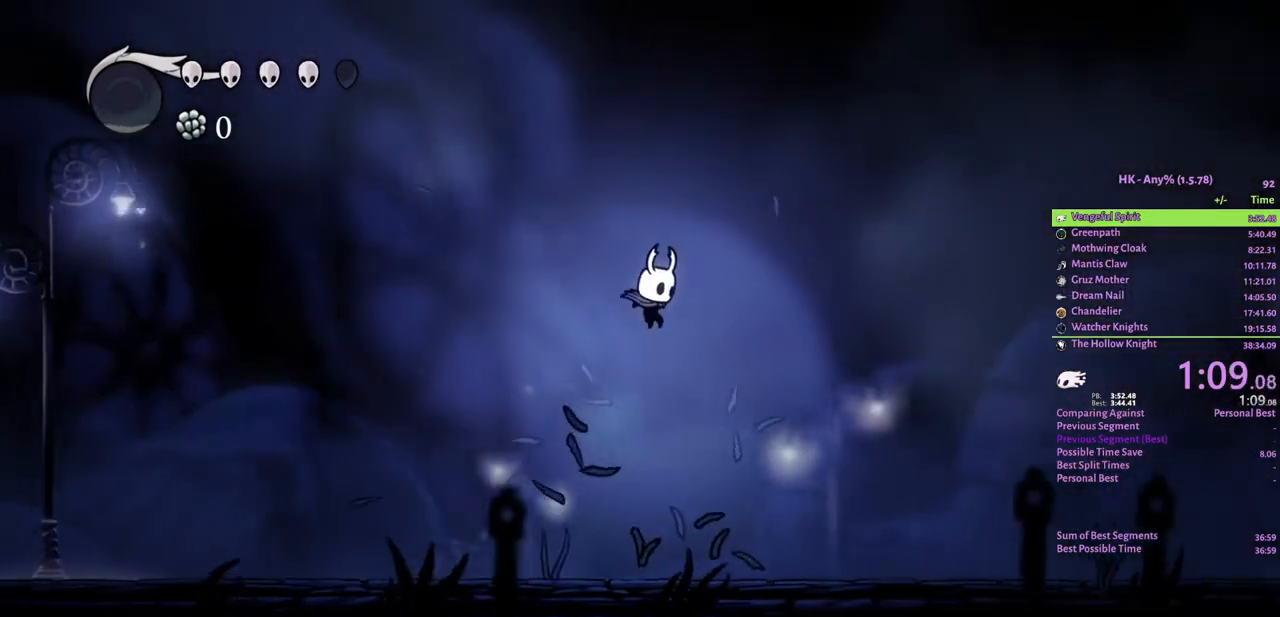
{"keys": ["crystal", "d"], "events": [[233, "crystal", "up"], [500, "crystal", "down"]]}
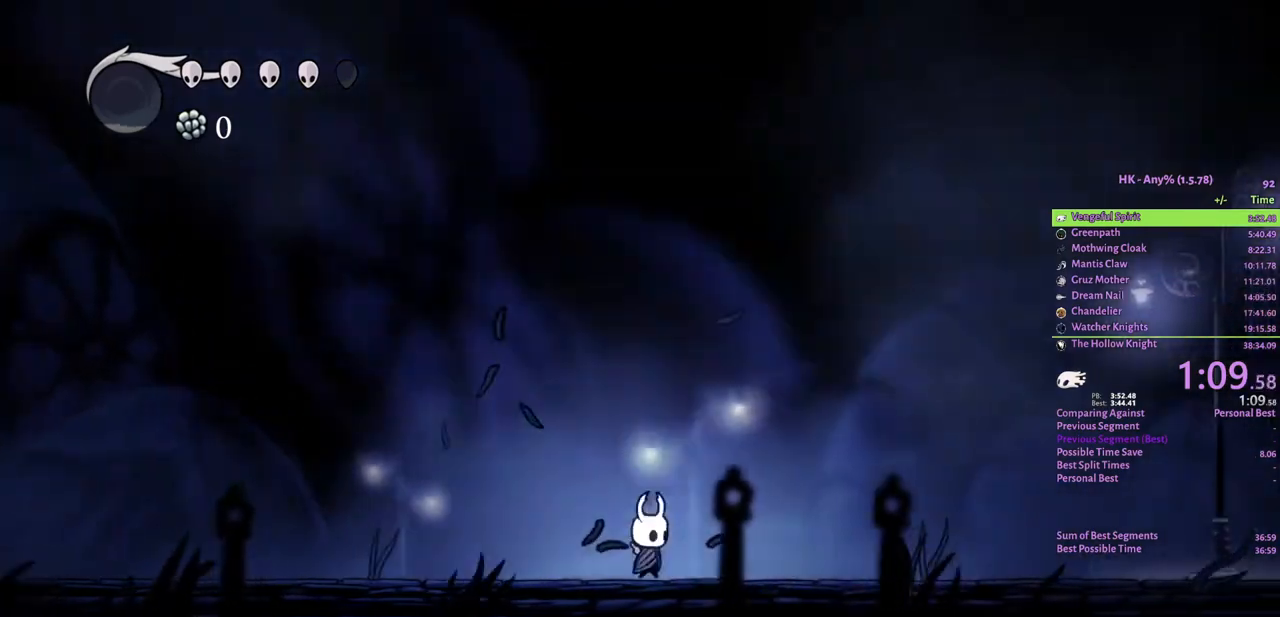
{"keys": ["crystal", "d"], "events": []}
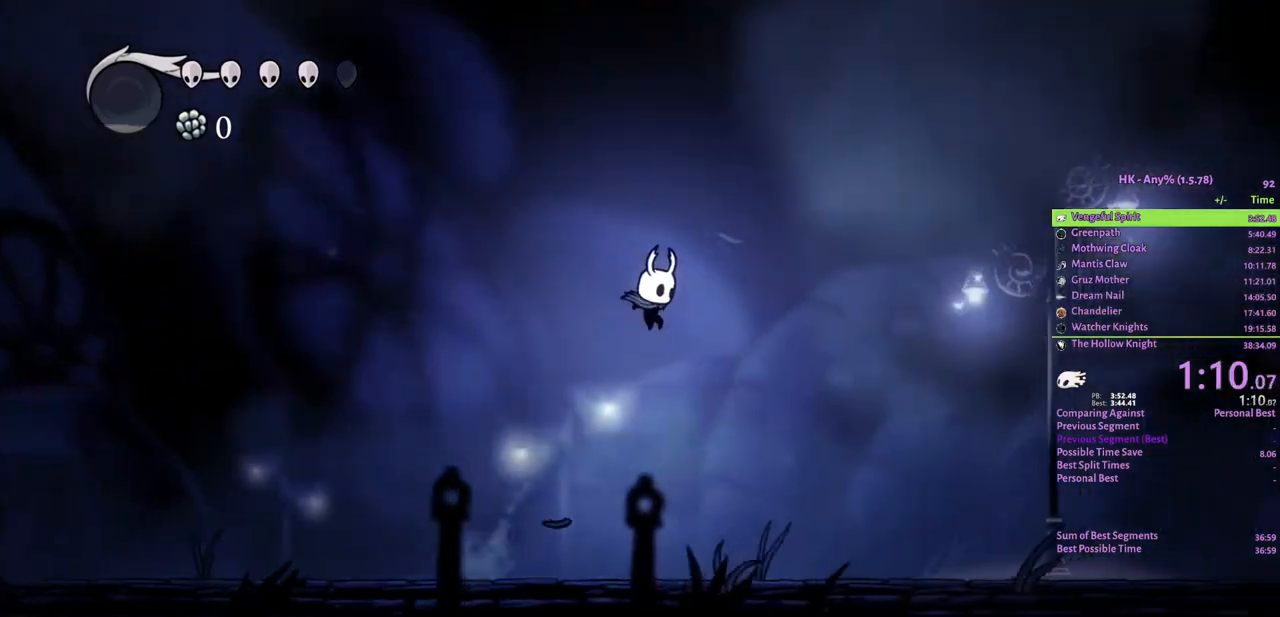
{"keys": ["crystal", "d"], "events": [[300, "crystal", "up"], [500, "crystal", "down"]]}
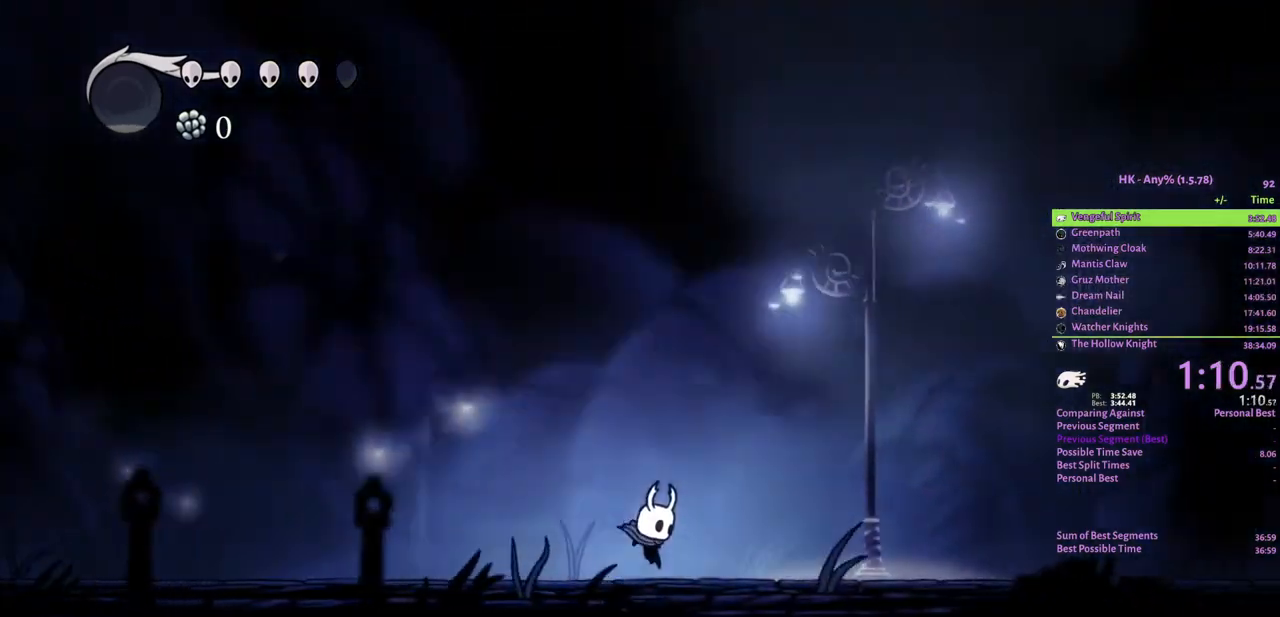
{"keys": ["crystal", "d"], "events": []}
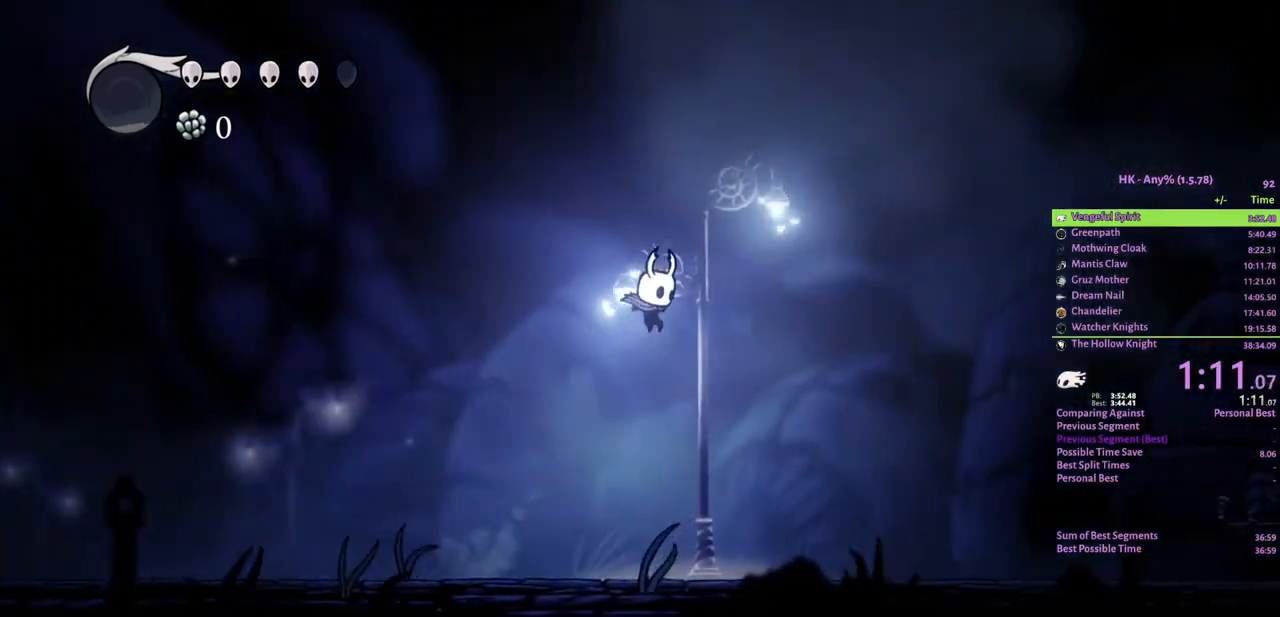
{"keys": ["crystal", "d"], "events": [[333, "crystal", "up"], [500, "crystal", "down"]]}
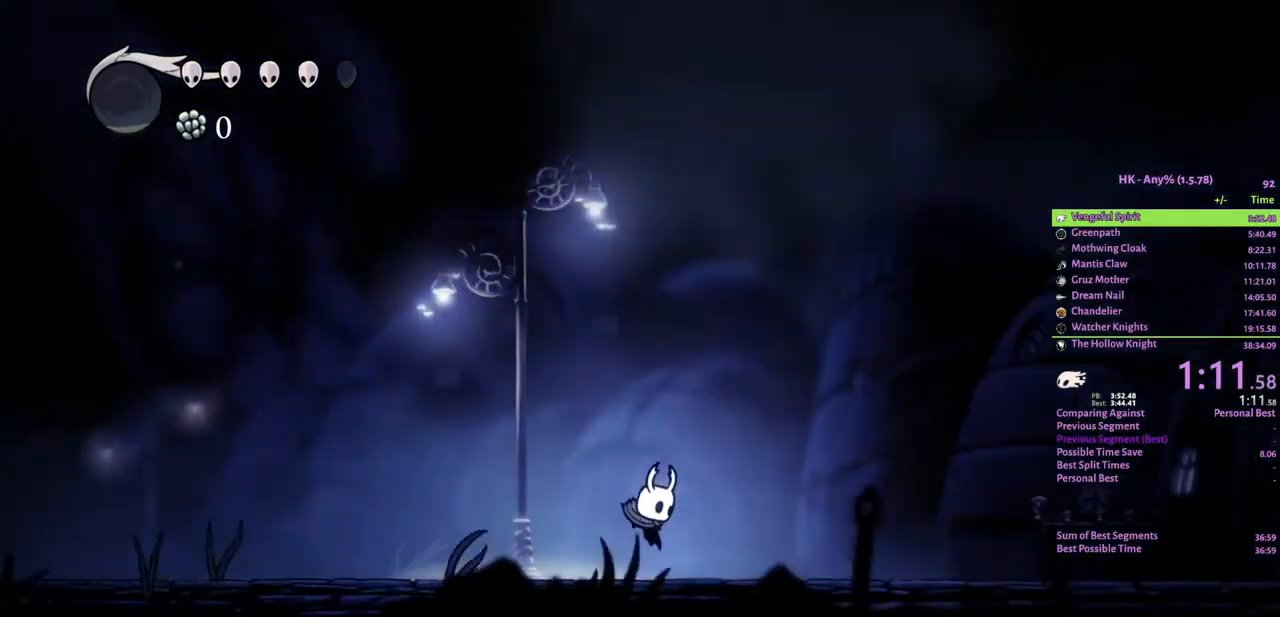
{"keys": ["crystal", "d"], "events": []}
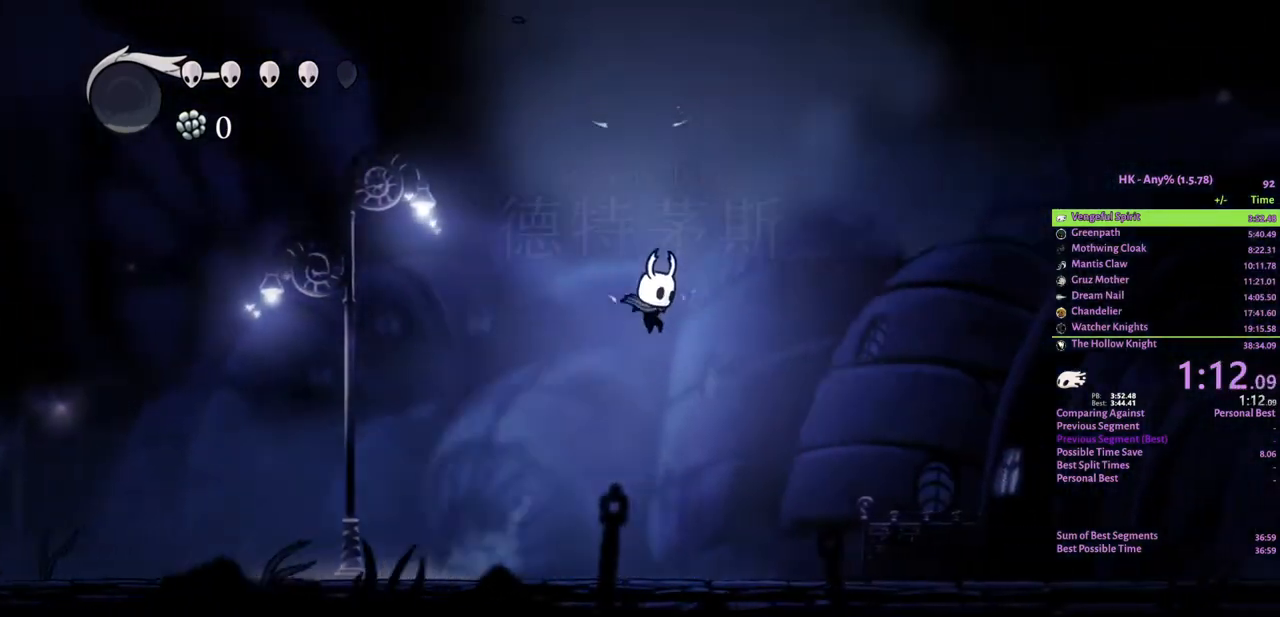
{"keys": ["d"], "events": [[333, "crystal", "up"]]}
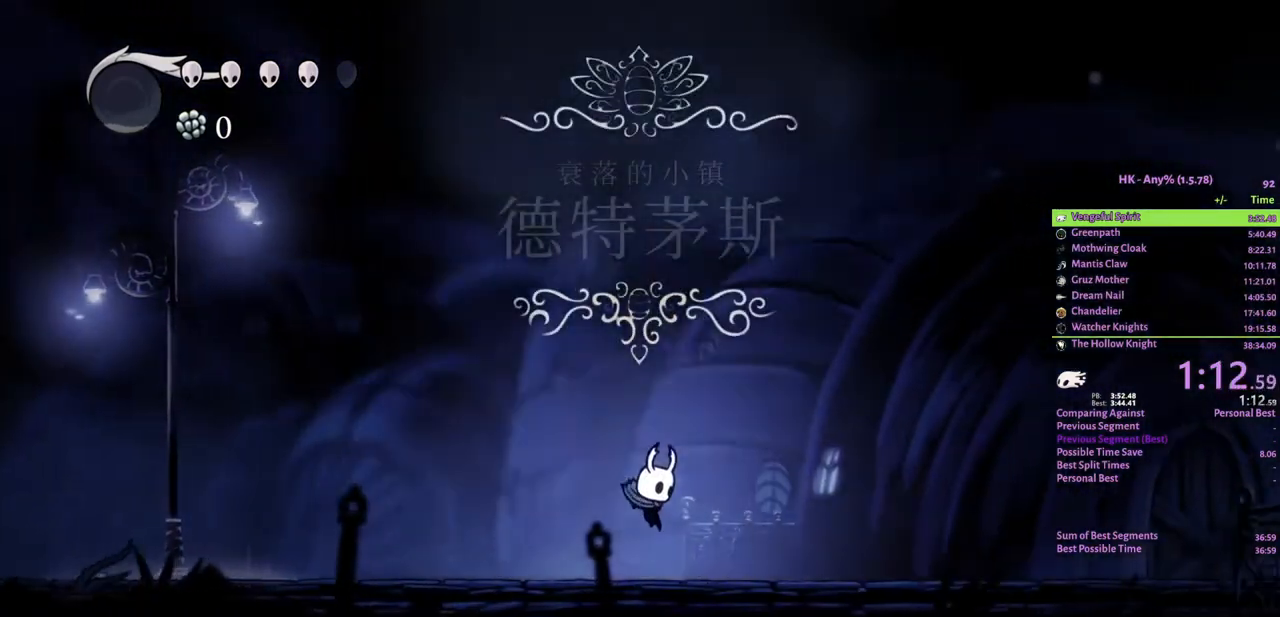
{"keys": ["crystal", "d"], "events": [[67, "crystal", "down"]]}
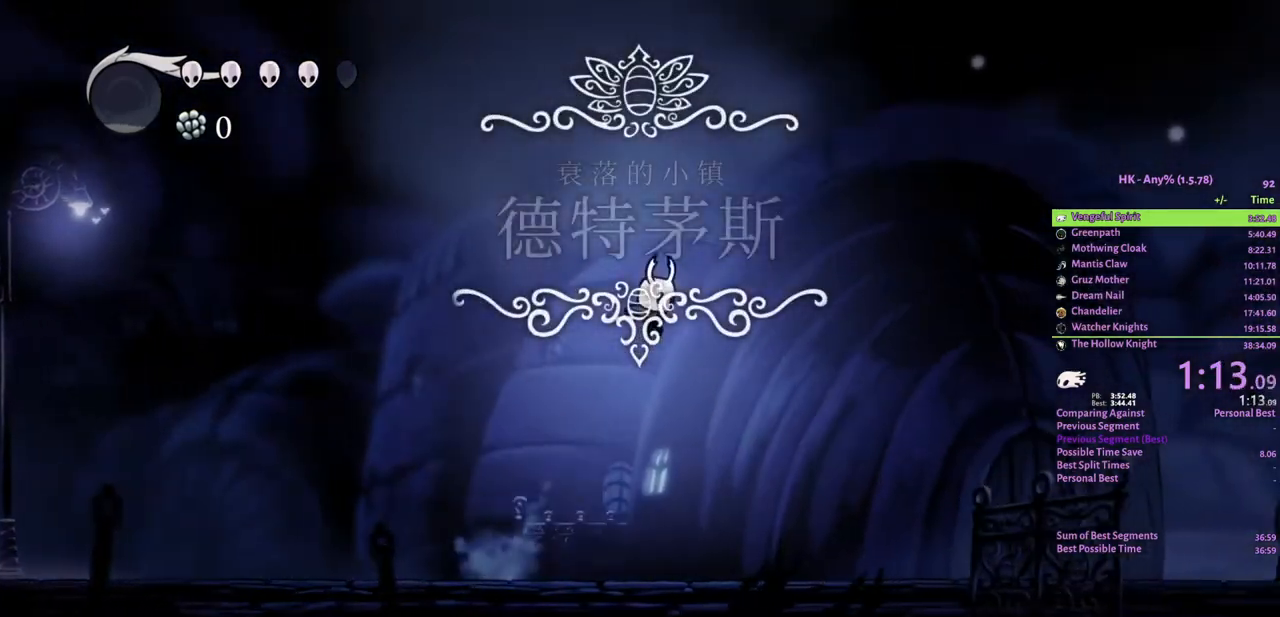
{"keys": ["d"], "events": [[367, "crystal", "up"]]}
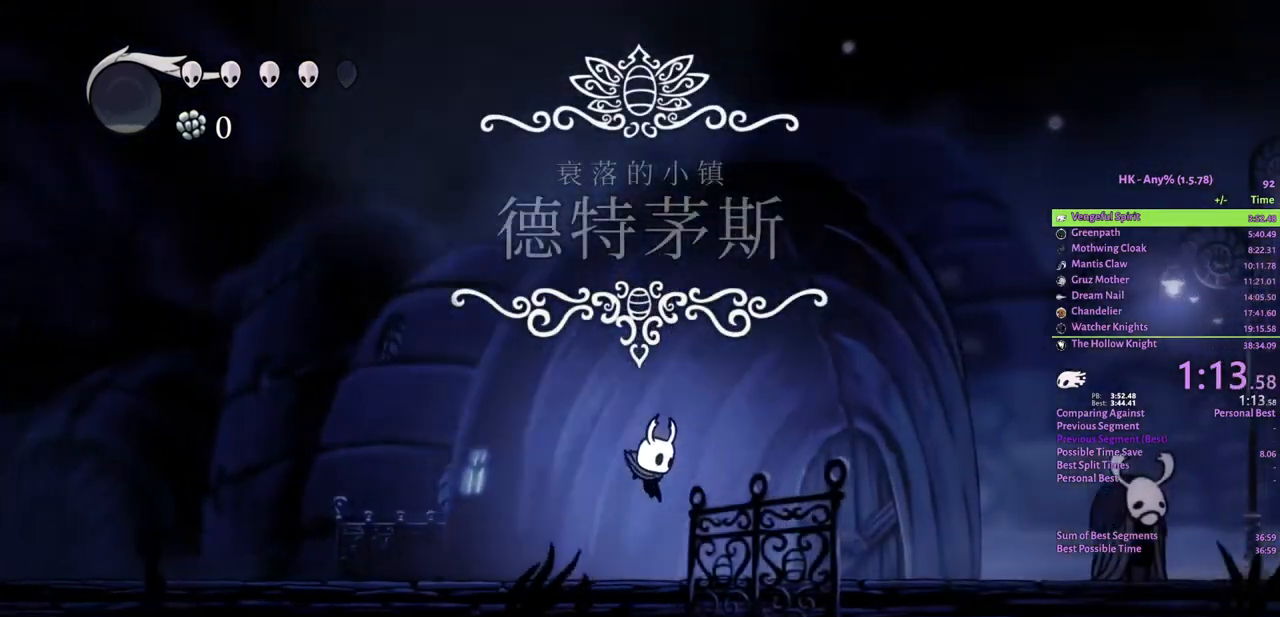
{"keys": ["crystal", "d"], "events": [[67, "crystal", "down"]]}
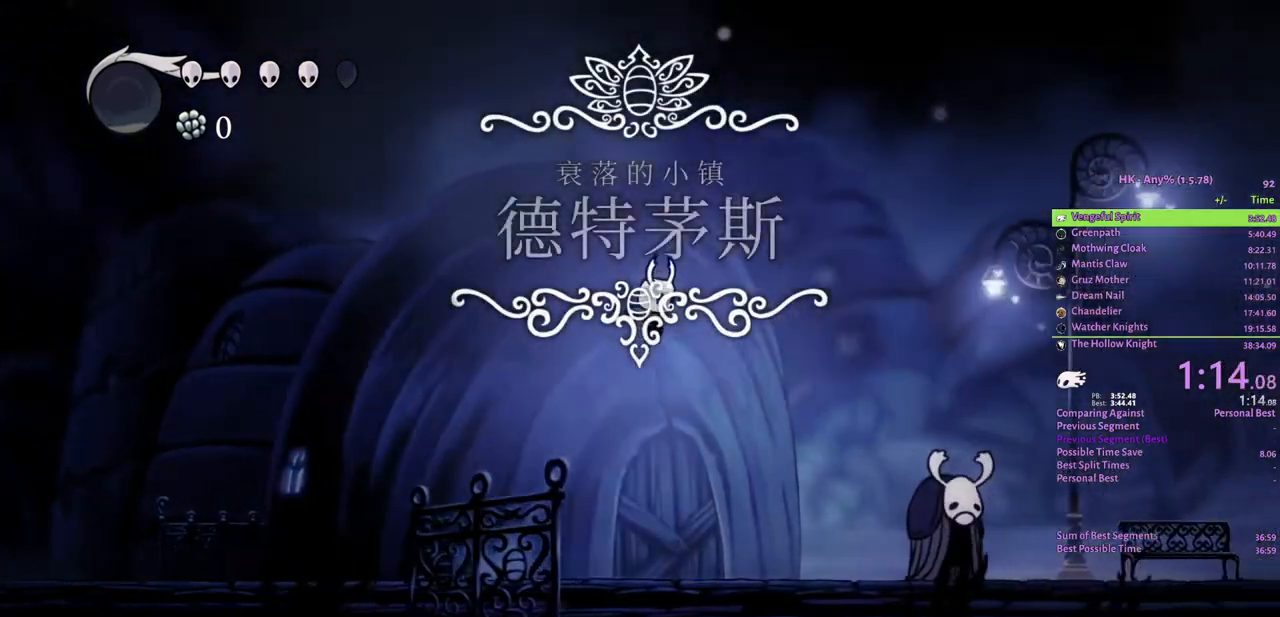
{"keys": ["d"], "events": [[433, "crystal", "up"]]}
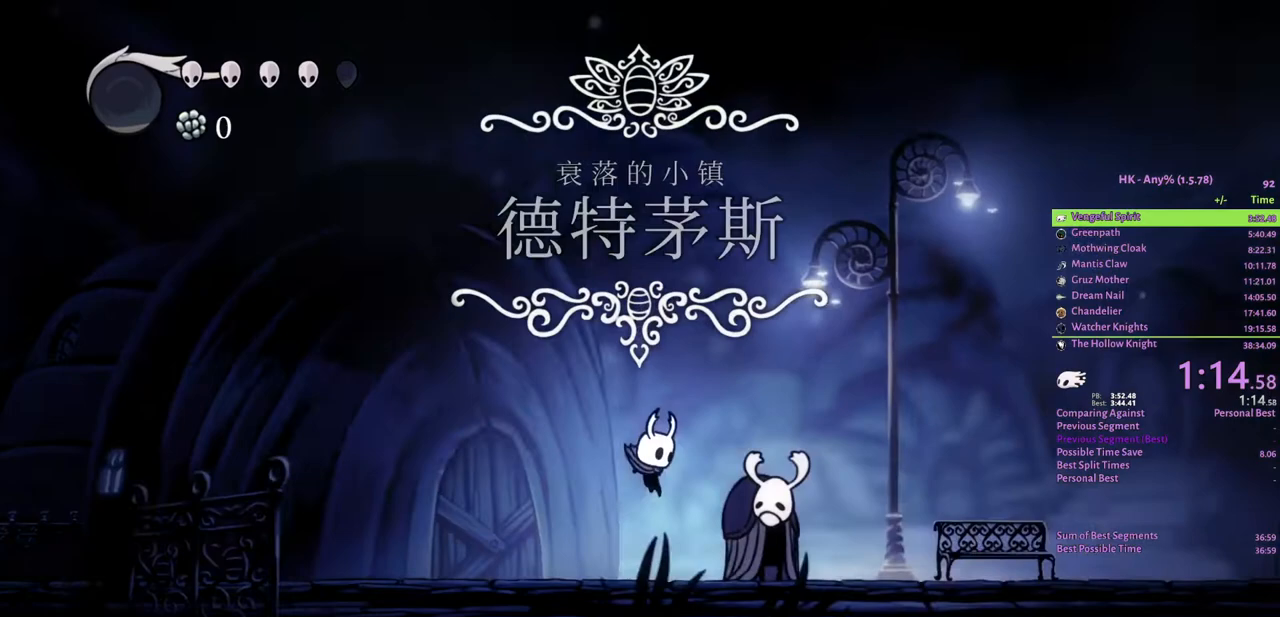
{"keys": ["crystal", "d"], "events": [[133, "crystal", "down"]]}
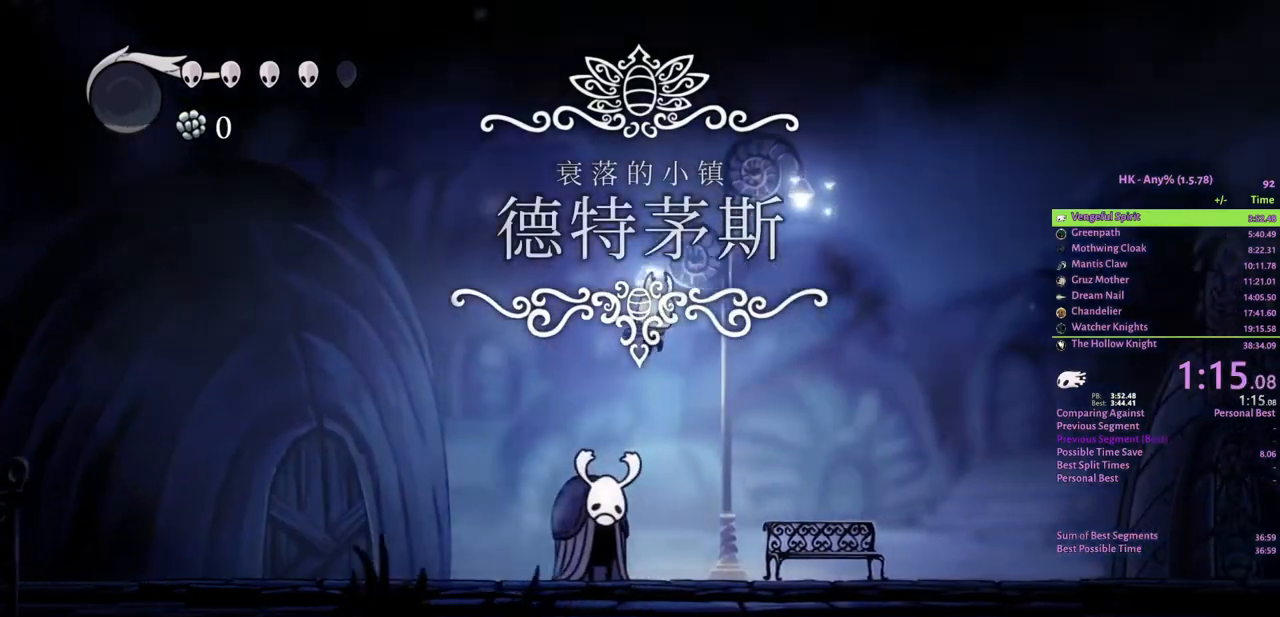
{"keys": ["d"], "events": [[500, "crystal", "up"]]}
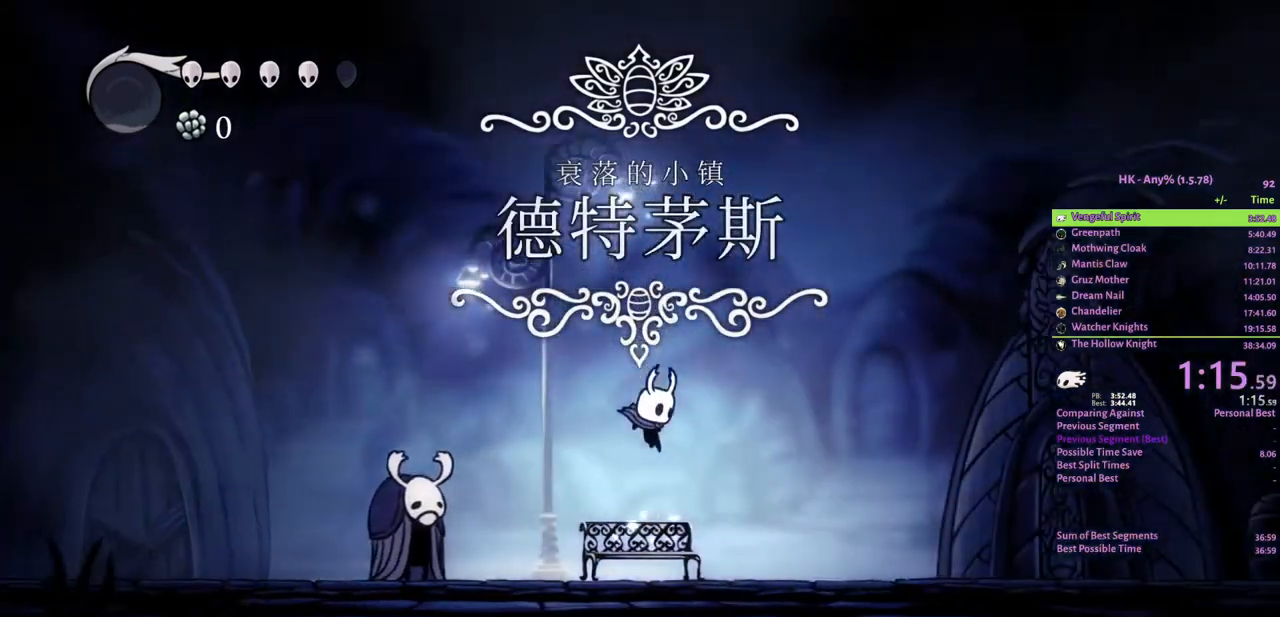
{"keys": ["crystal", "d"], "events": [[133, "crystal", "down"]]}
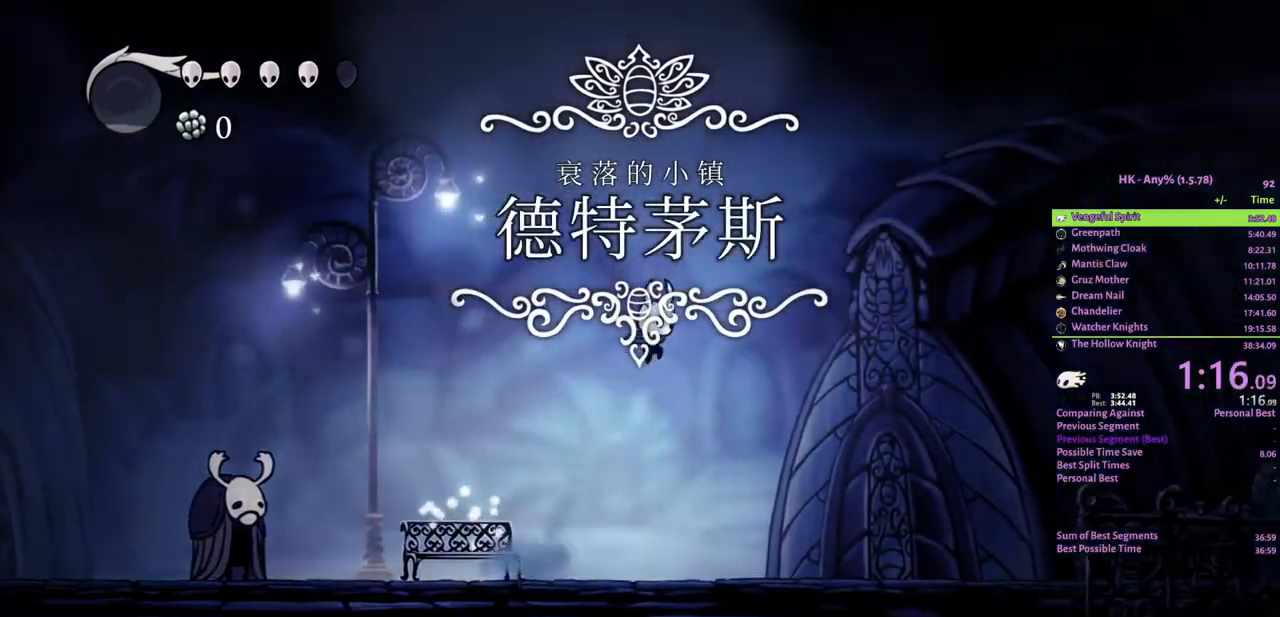
{"keys": ["d"], "events": [[467, "crystal", "up"]]}
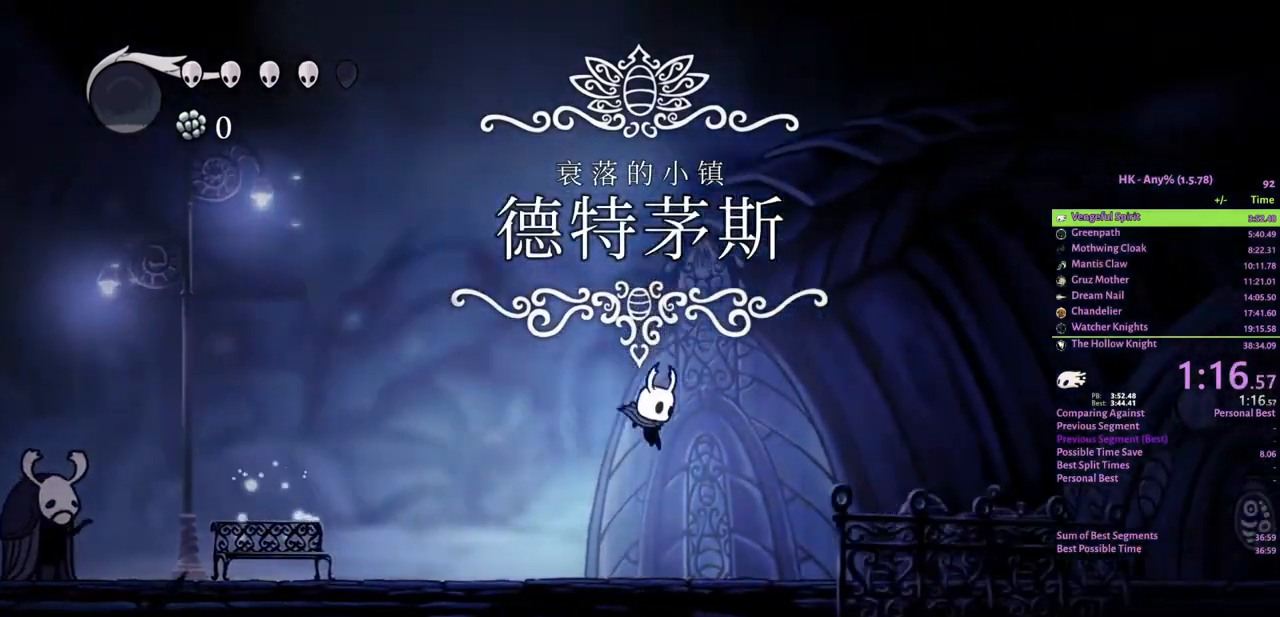
{"keys": ["crystal", "d"], "events": [[167, "crystal", "down"]]}
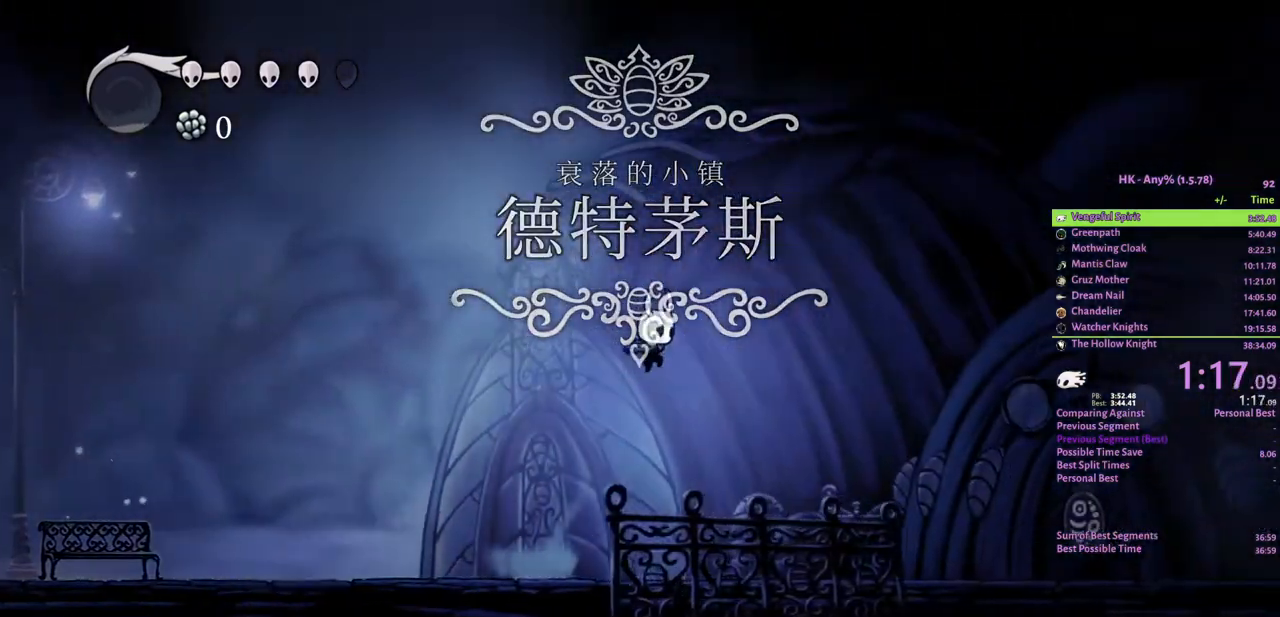
{"keys": ["crystal", "d"], "events": []}
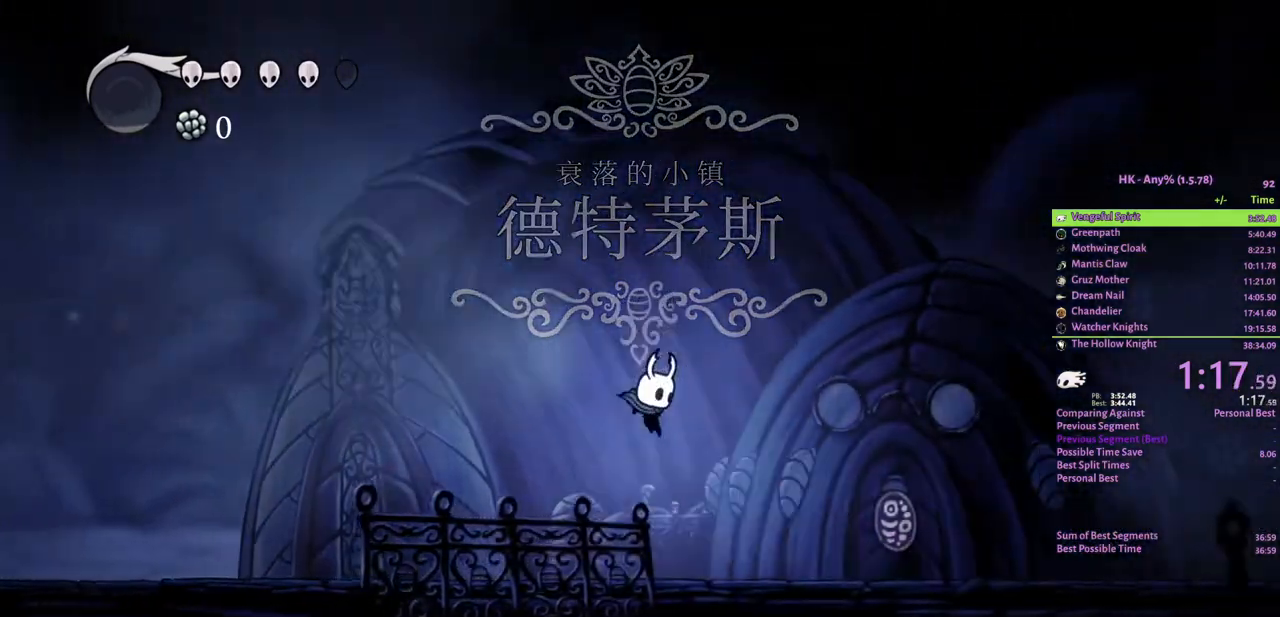
{"keys": ["crystal", "d"], "events": [[33, "crystal", "up"], [200, "crystal", "down"]]}
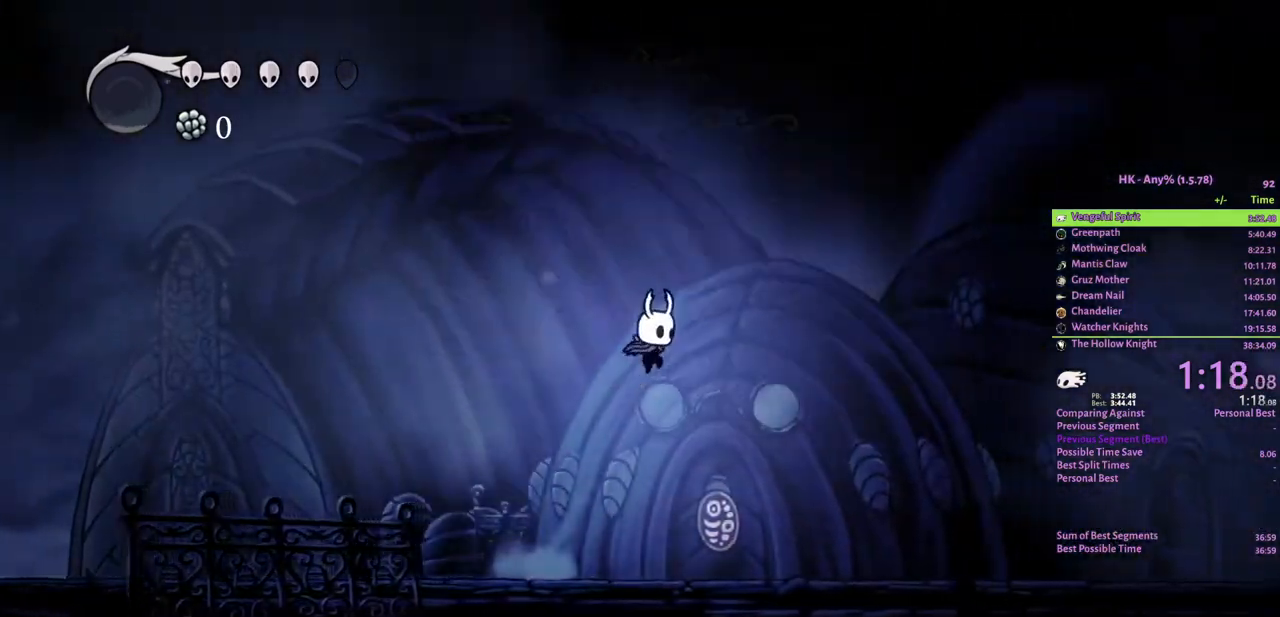
{"keys": ["crystal", "d"], "events": []}
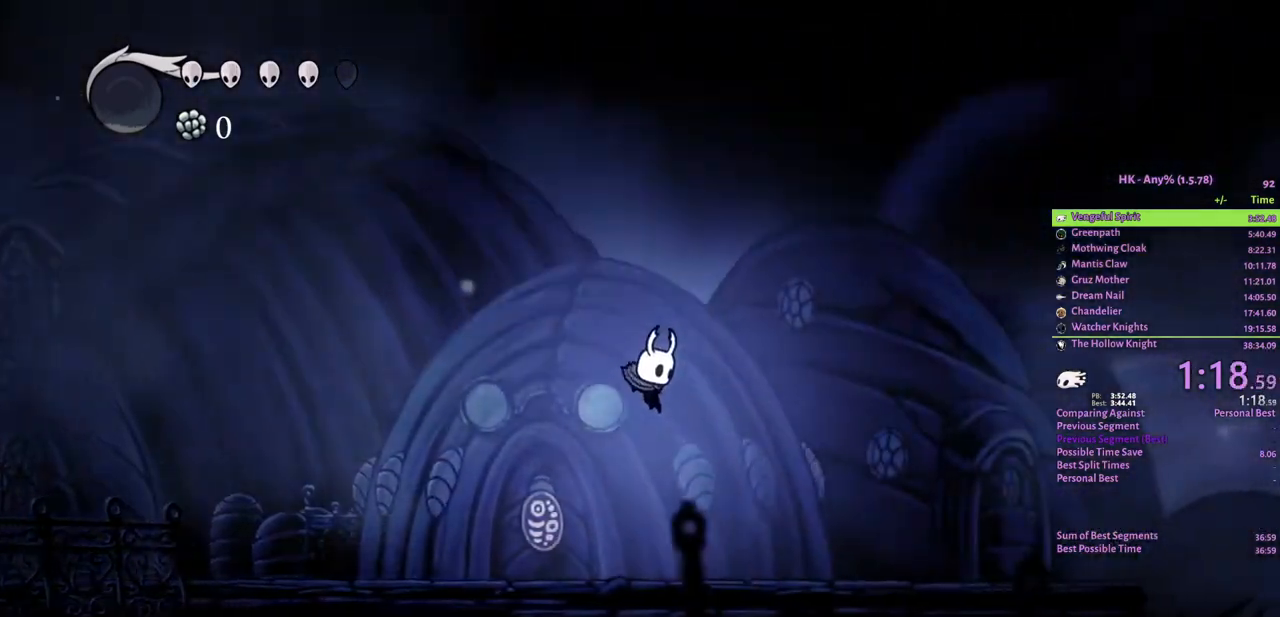
{"keys": ["crystal", "d"], "events": [[33, "crystal", "up"], [167, "crystal", "down"]]}
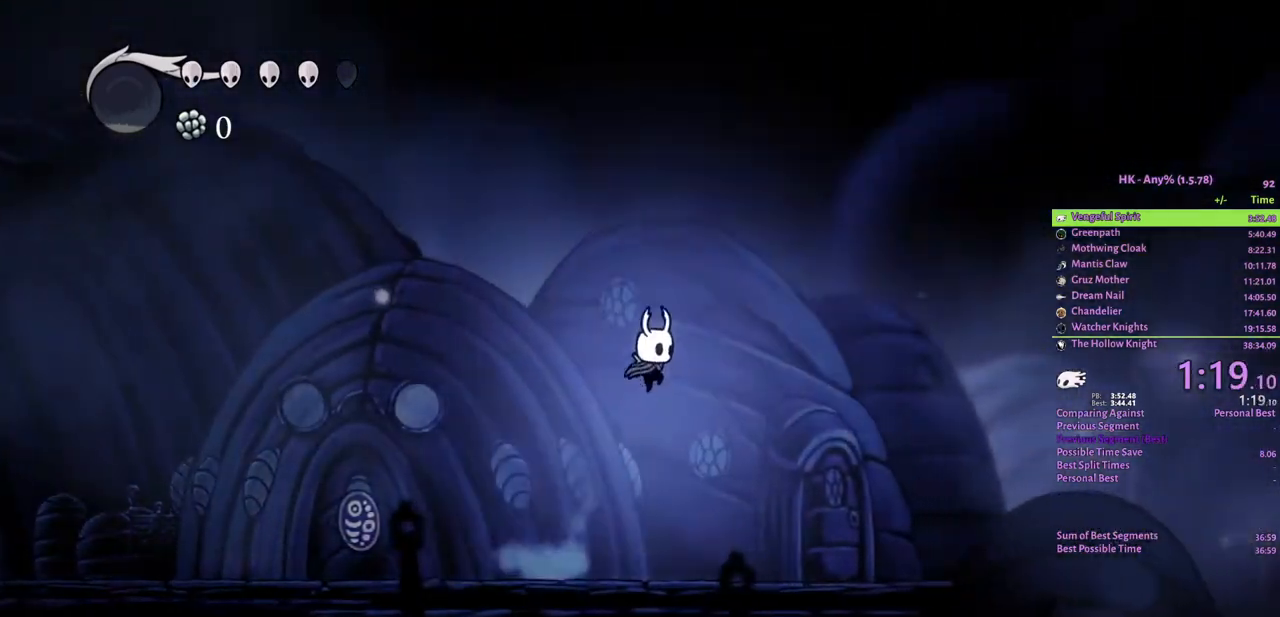
{"keys": ["crystal", "d"], "events": []}
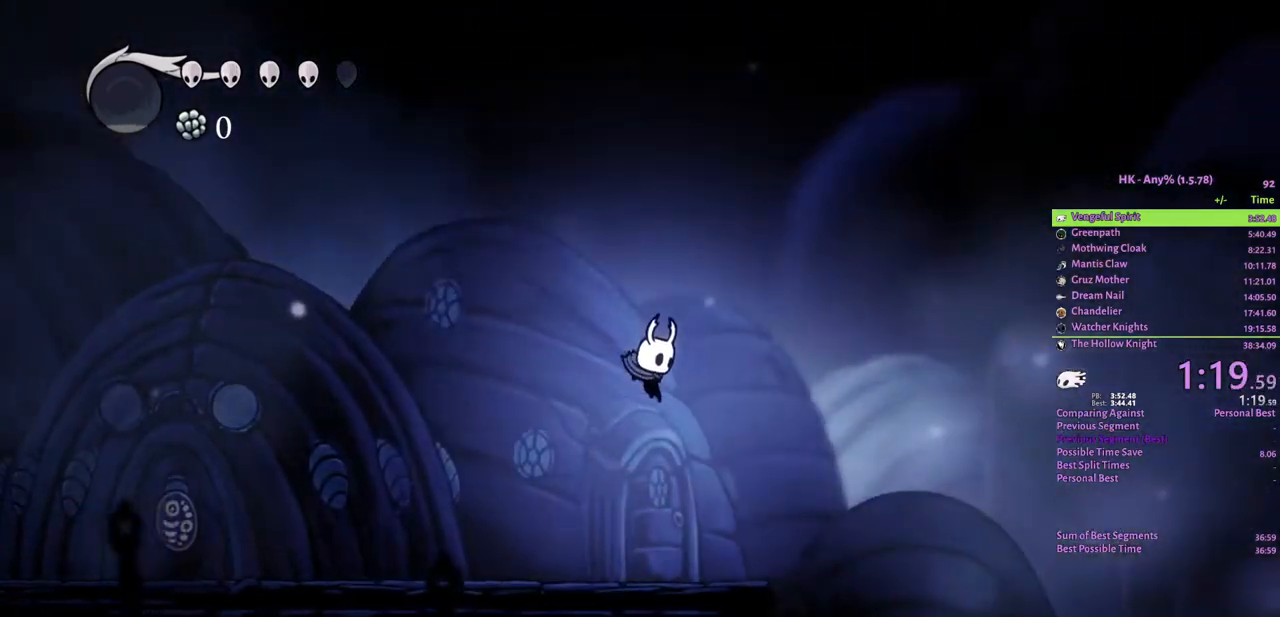
{"keys": ["crystal", "d"], "events": [[33, "crystal", "up"], [233, "crystal", "down"]]}
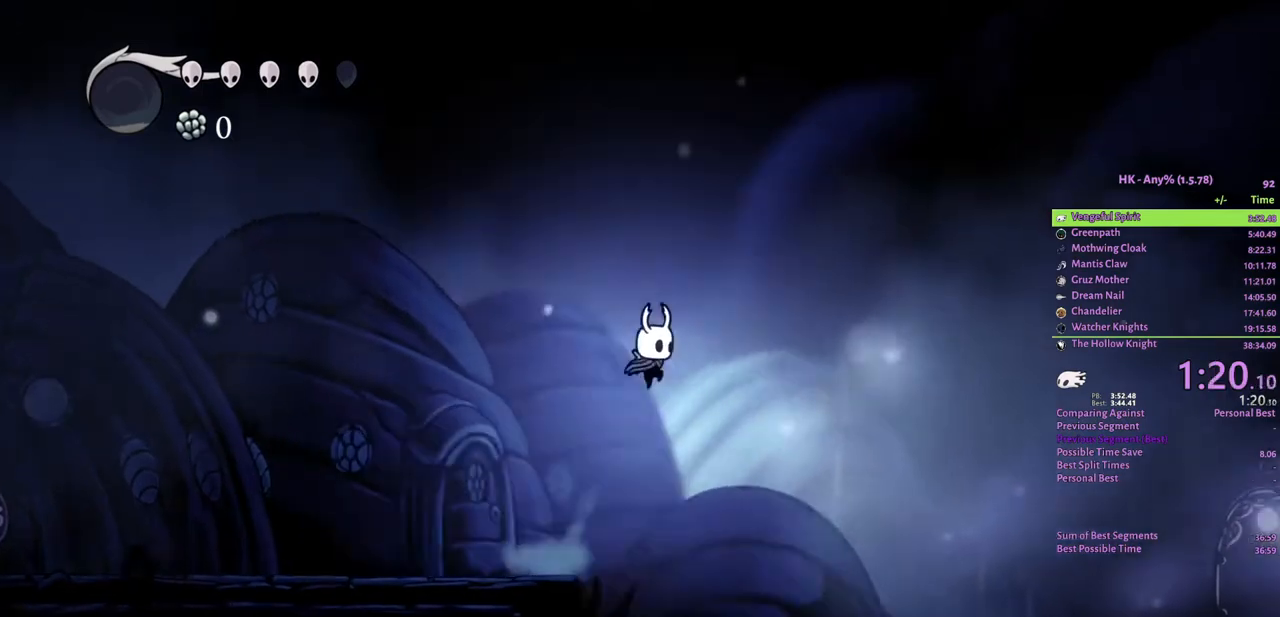
{"keys": ["crystal", "d"], "events": []}
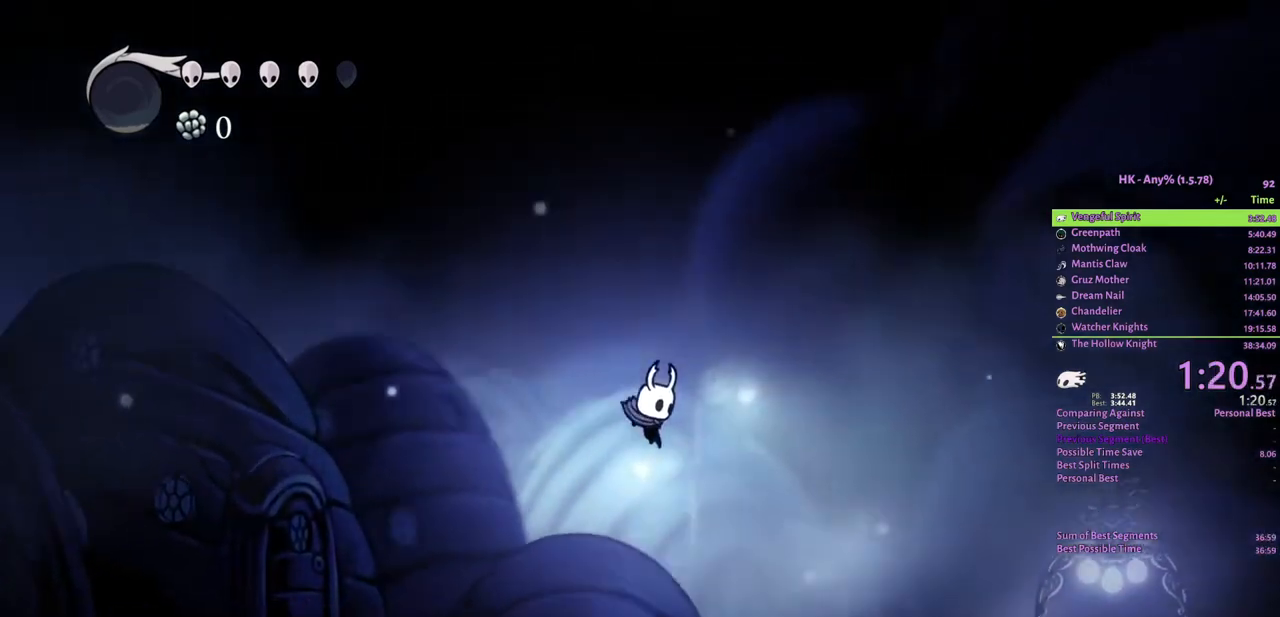
{"keys": ["crystal", "d"], "events": [[67, "crystal", "up"], [367, "crystal", "down"]]}
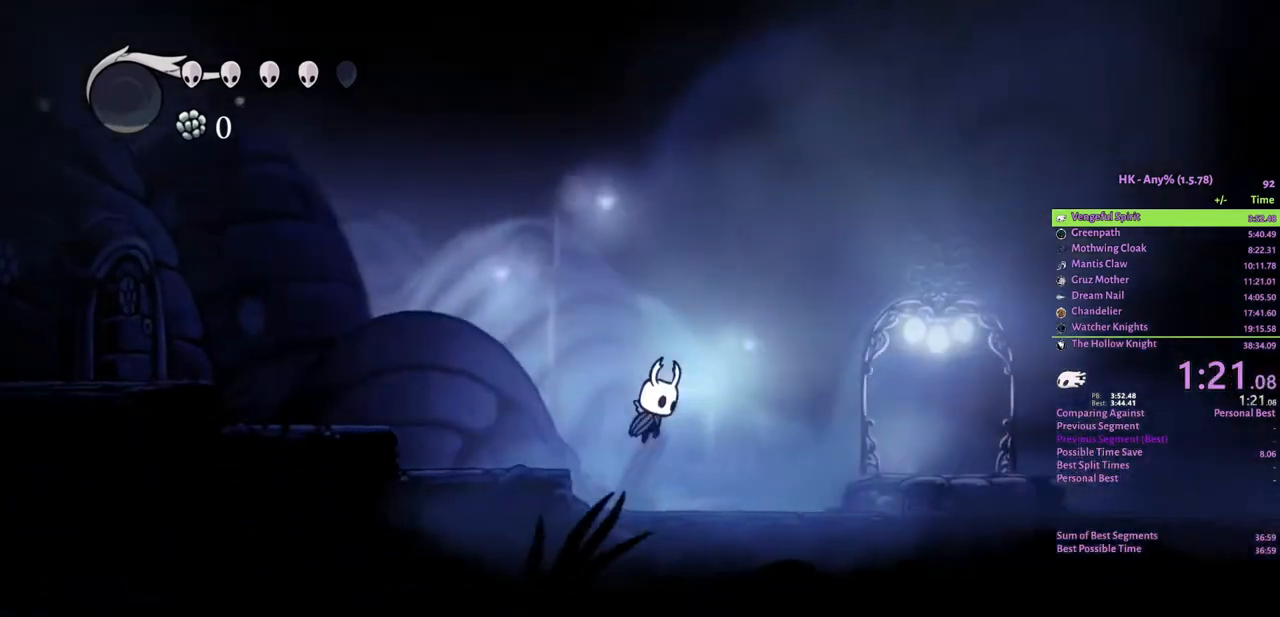
{"keys": ["d"], "events": [[367, "crystal", "up"]]}